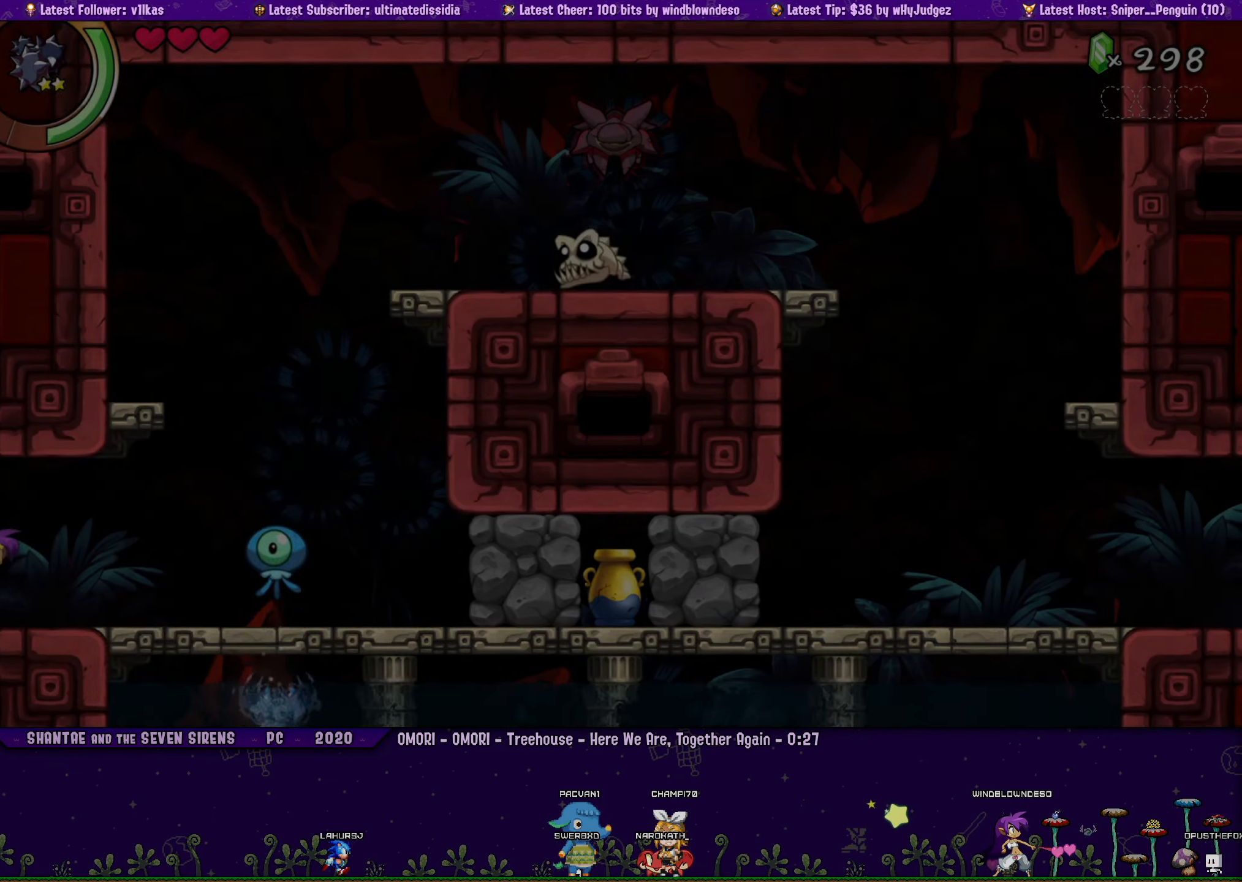
Gameplay with a controller (PlayStation layout); each line is a JSON object with the inputs held at the frame after it. "button_events" lists button changes between this image and that frame as [ms after this image, input, new state], when the widget could be followed in between (sticks are given only as held states). This document gives stick clicks only as held states, not as events. Not read: R2 R3 TOUCHPAD right_stick.
{"buttons": ["DPAD_RIGHT"], "left_stick": "center", "button_events": [[317, "SQUARE", "up"]]}
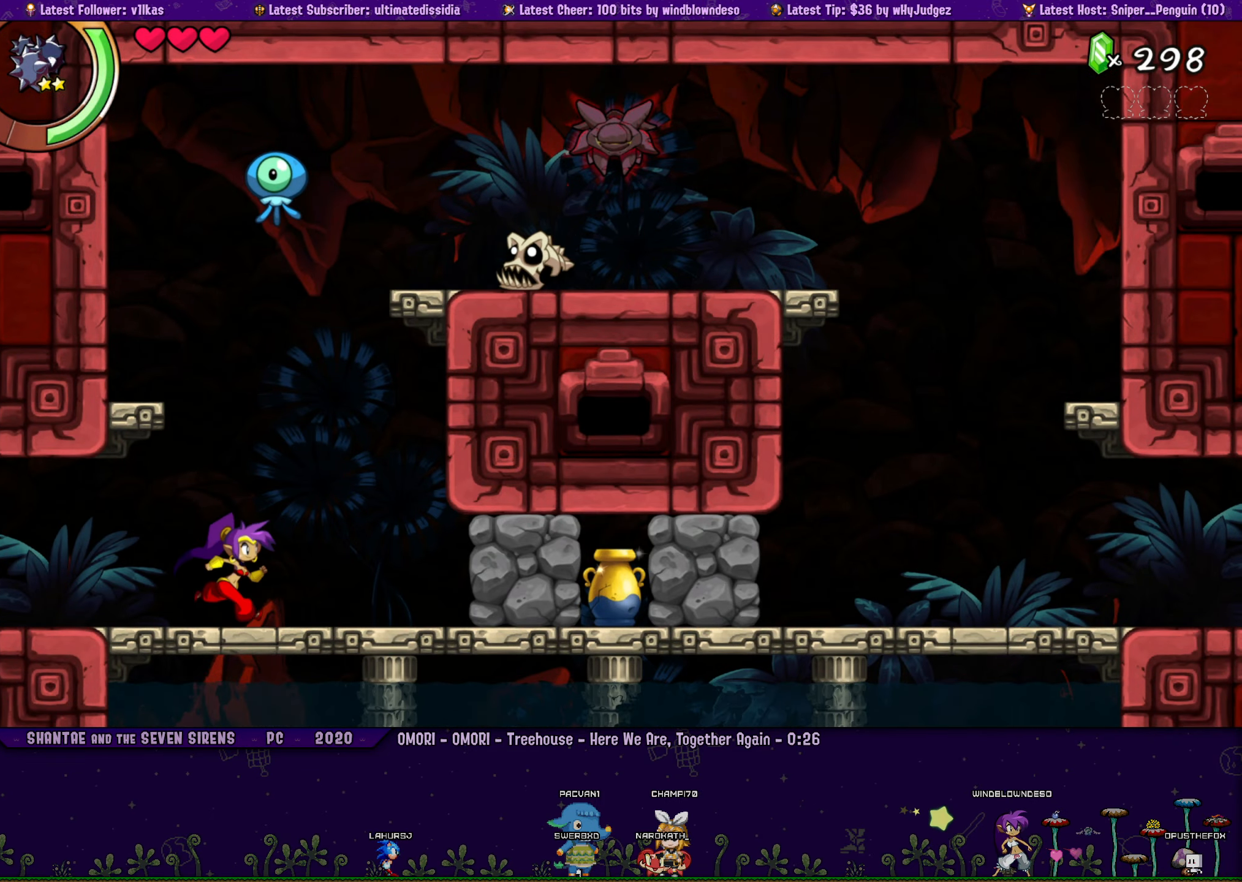
{"buttons": ["SQUARE"], "left_stick": "center", "button_events": [[150, "DPAD_RIGHT", "up"], [150, "SQUARE", "down"]]}
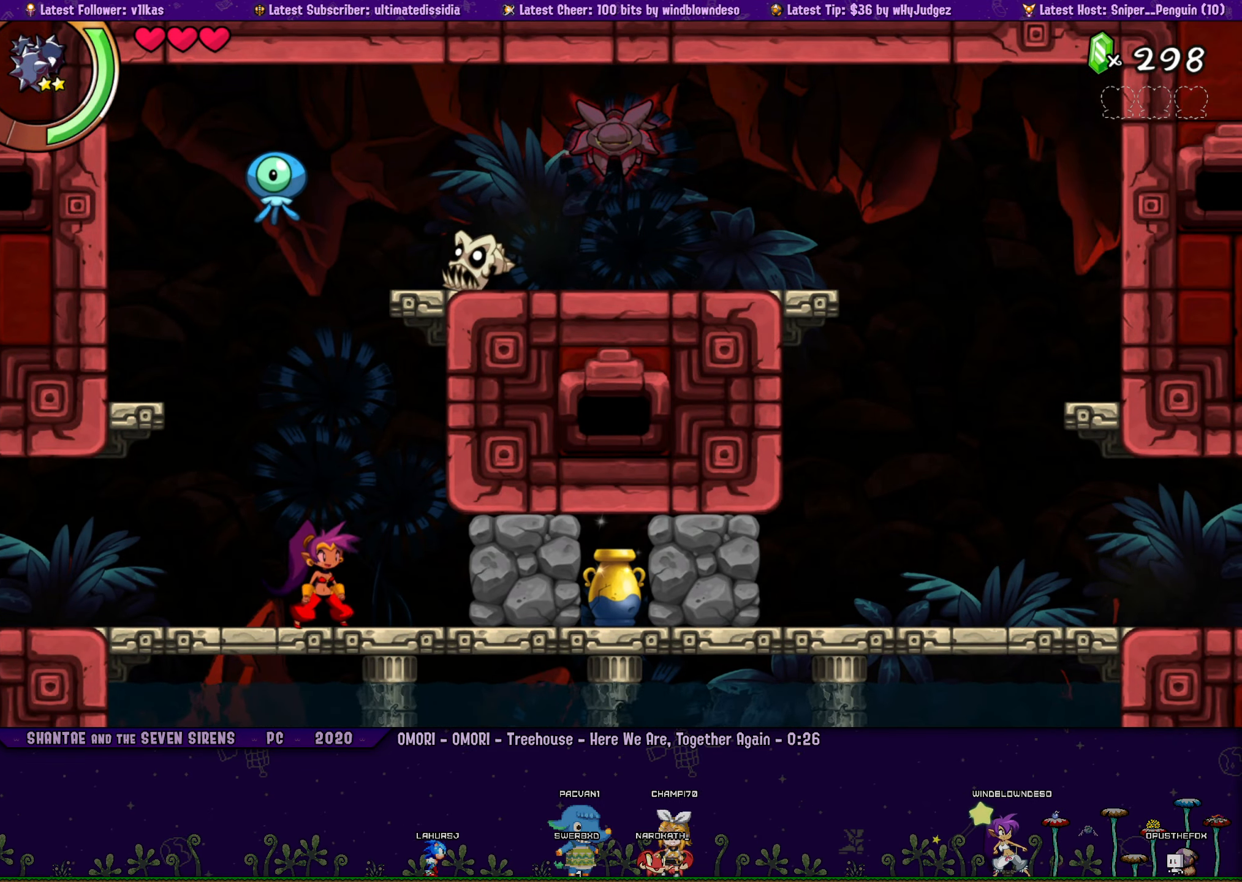
{"buttons": [], "left_stick": "center", "button_events": [[17, "DPAD_RIGHT", "down"], [167, "DPAD_RIGHT", "up"], [267, "SQUARE", "up"]]}
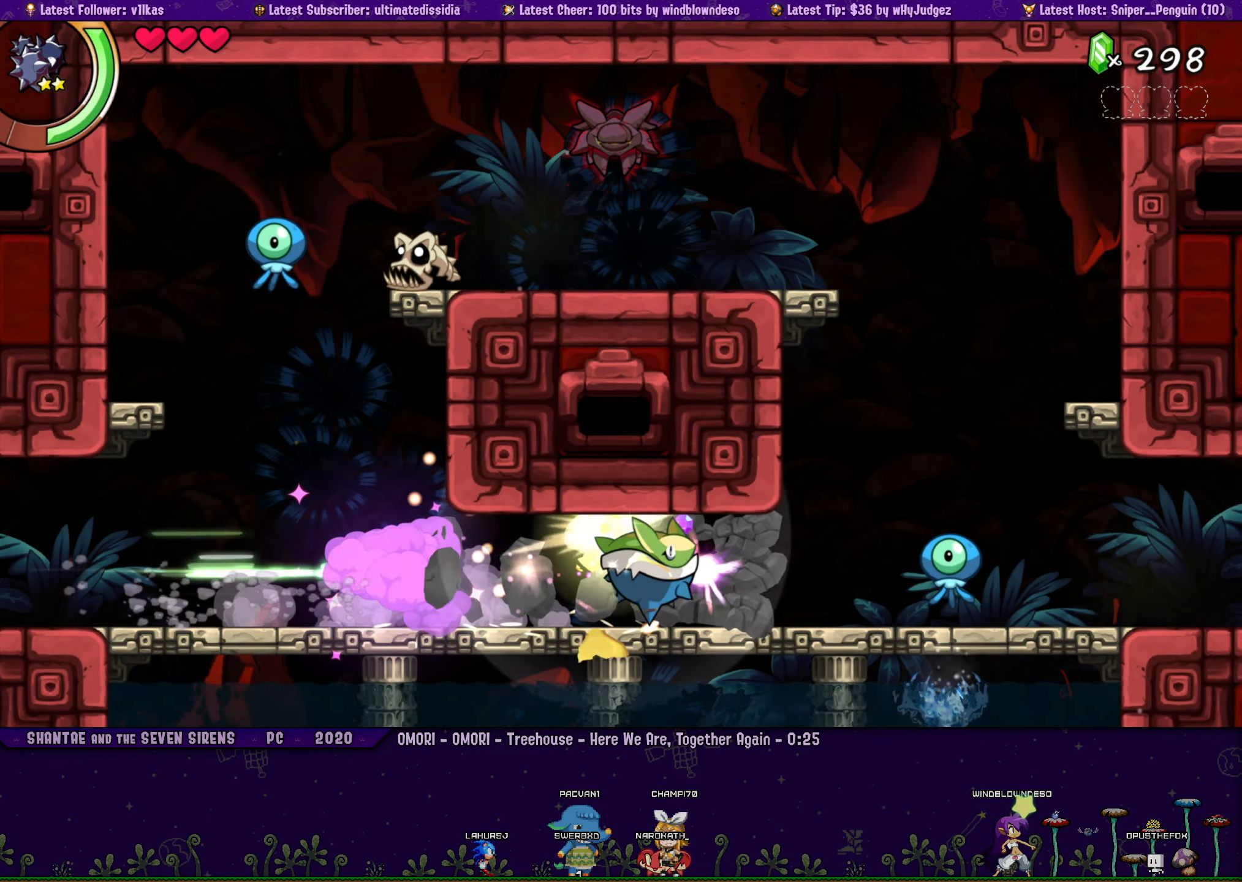
{"buttons": [], "left_stick": "center", "button_events": []}
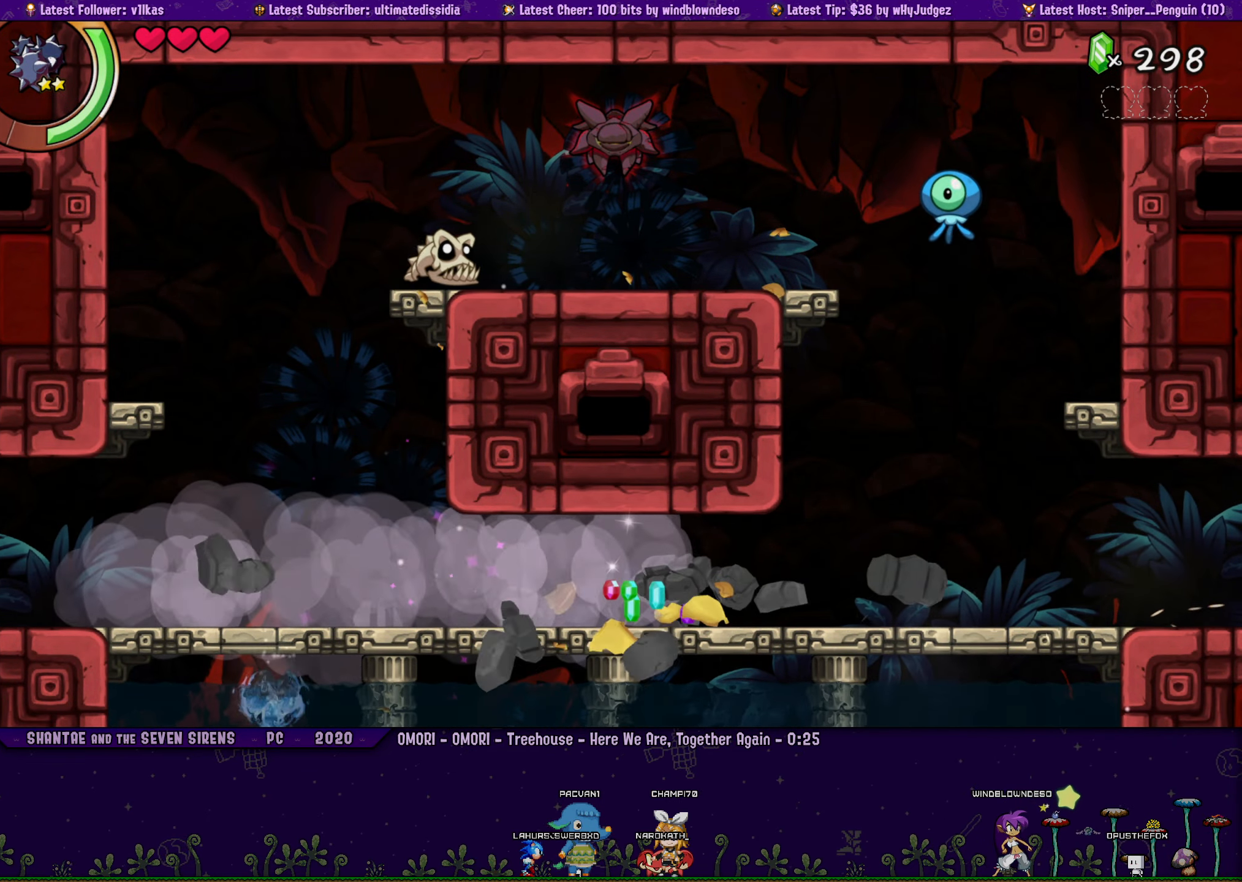
{"buttons": ["SQUARE"], "left_stick": "center", "button_events": [[500, "SQUARE", "down"]]}
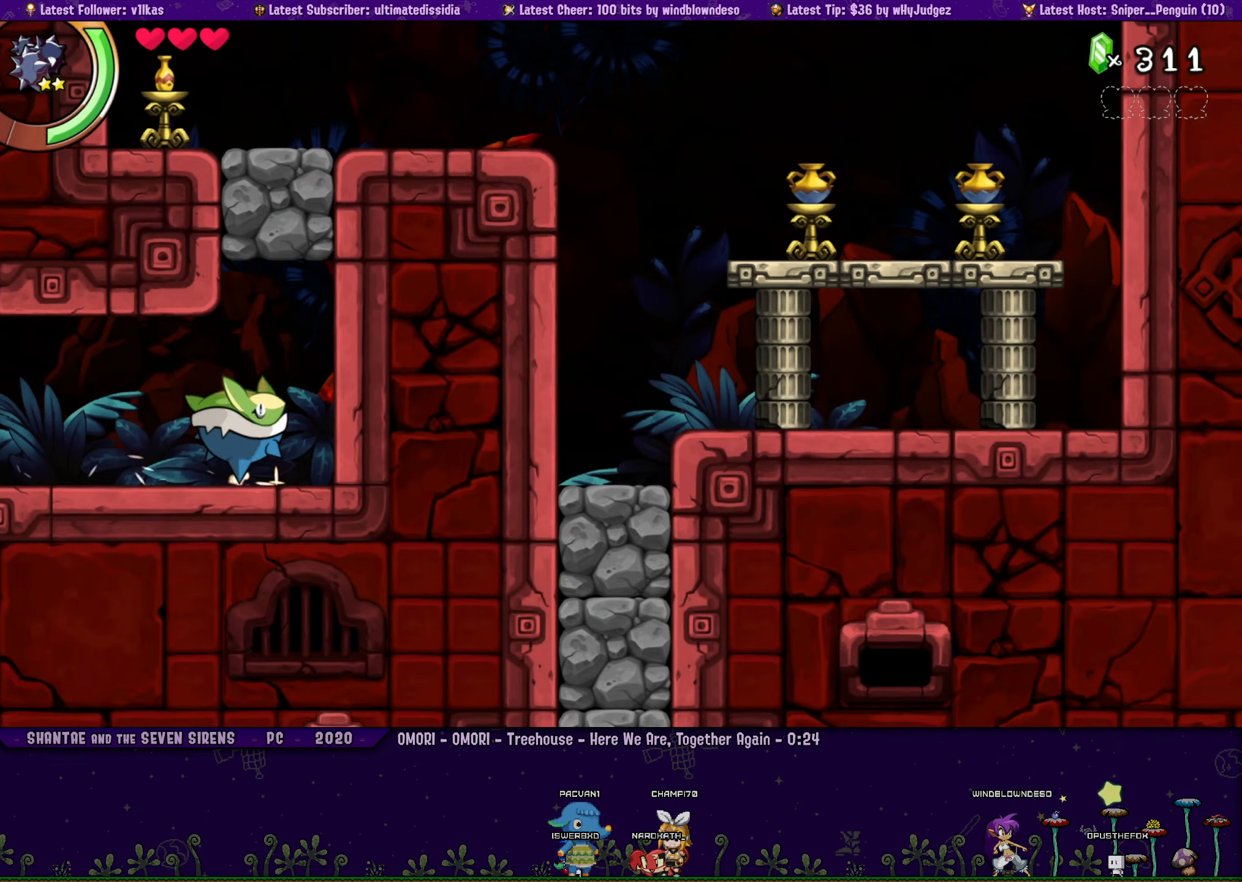
{"buttons": [], "left_stick": "center", "button_events": [[133, "SQUARE", "up"]]}
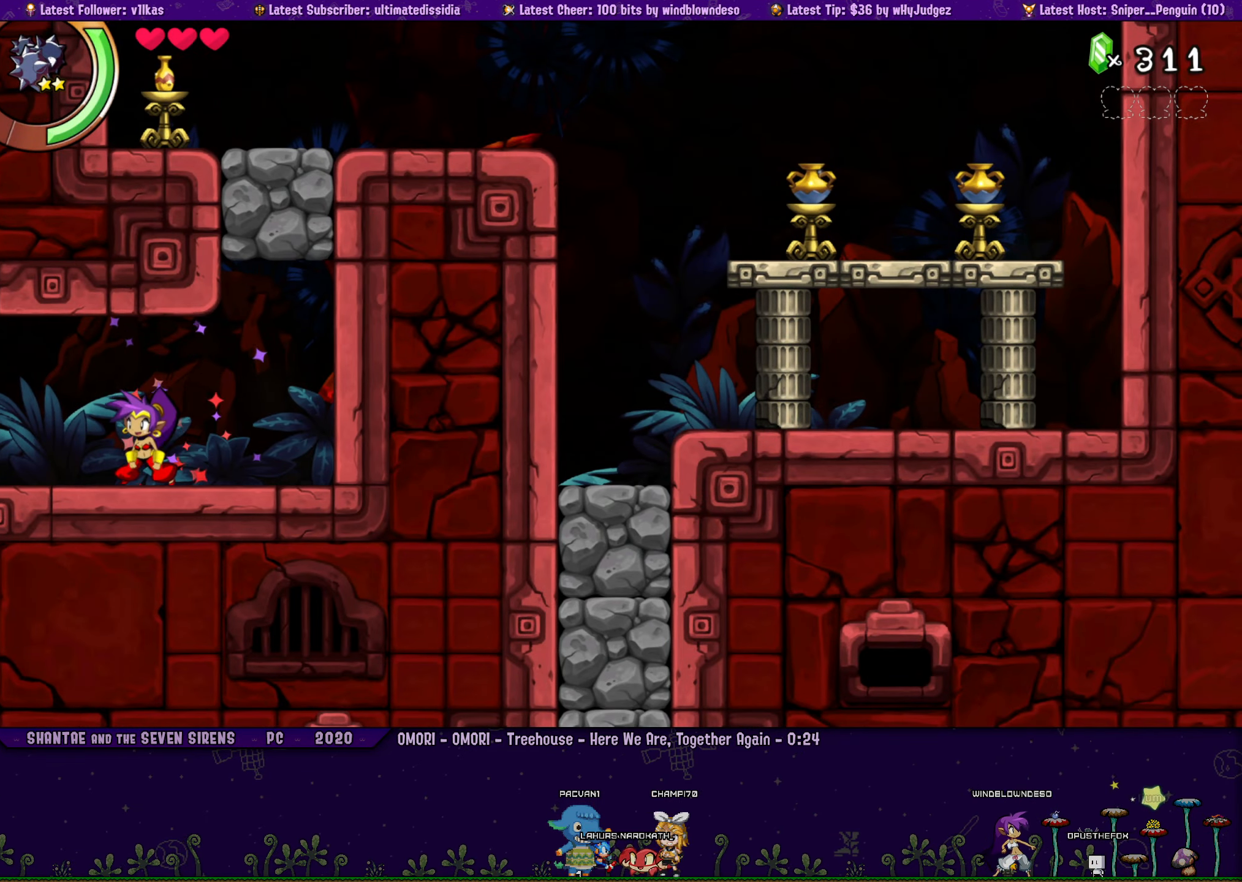
{"buttons": ["SQUARE", "R1", "DPAD_LEFT"], "left_stick": "center", "button_events": [[267, "DPAD_LEFT", "down"], [333, "R1", "down"], [400, "SQUARE", "down"]]}
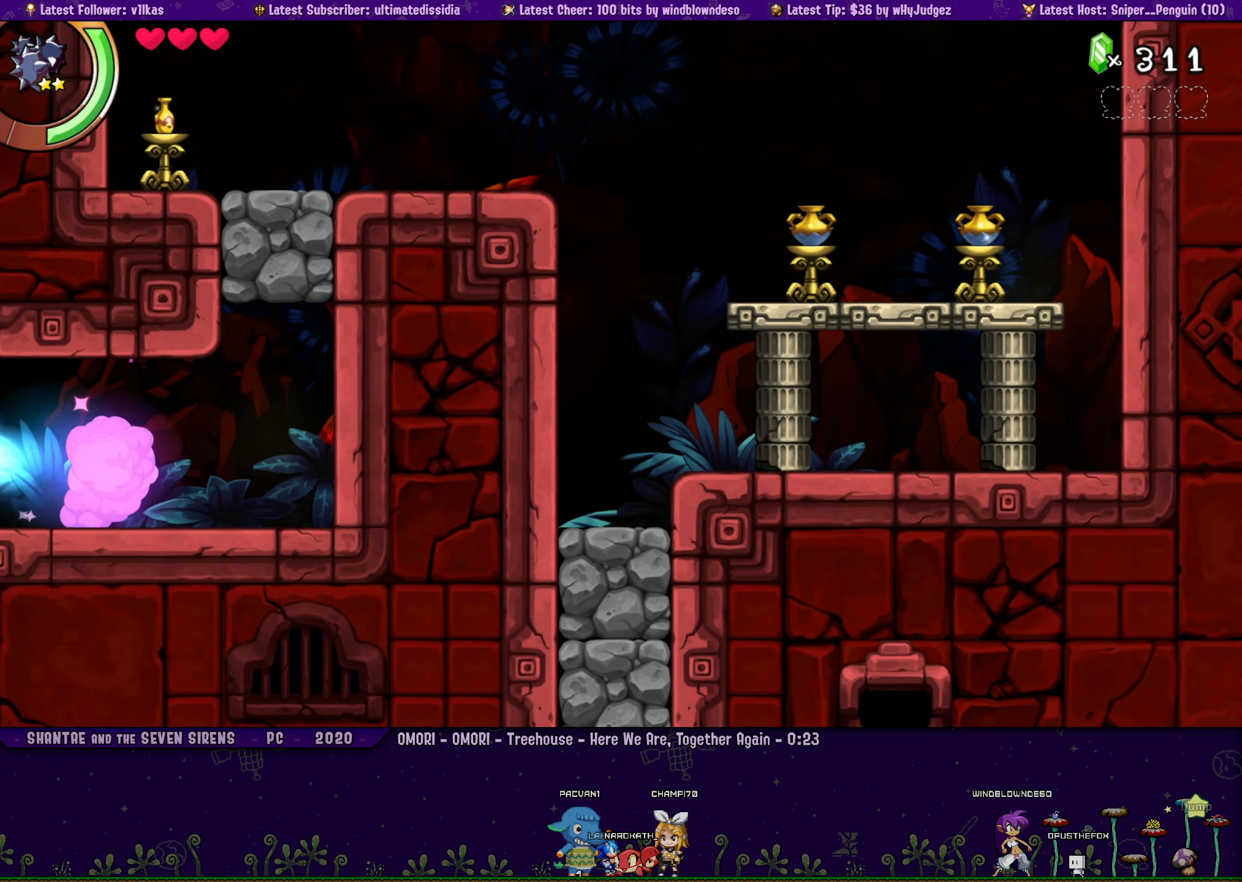
{"buttons": ["SQUARE"], "left_stick": "center", "button_events": [[233, "R1", "up"], [267, "DPAD_LEFT", "up"]]}
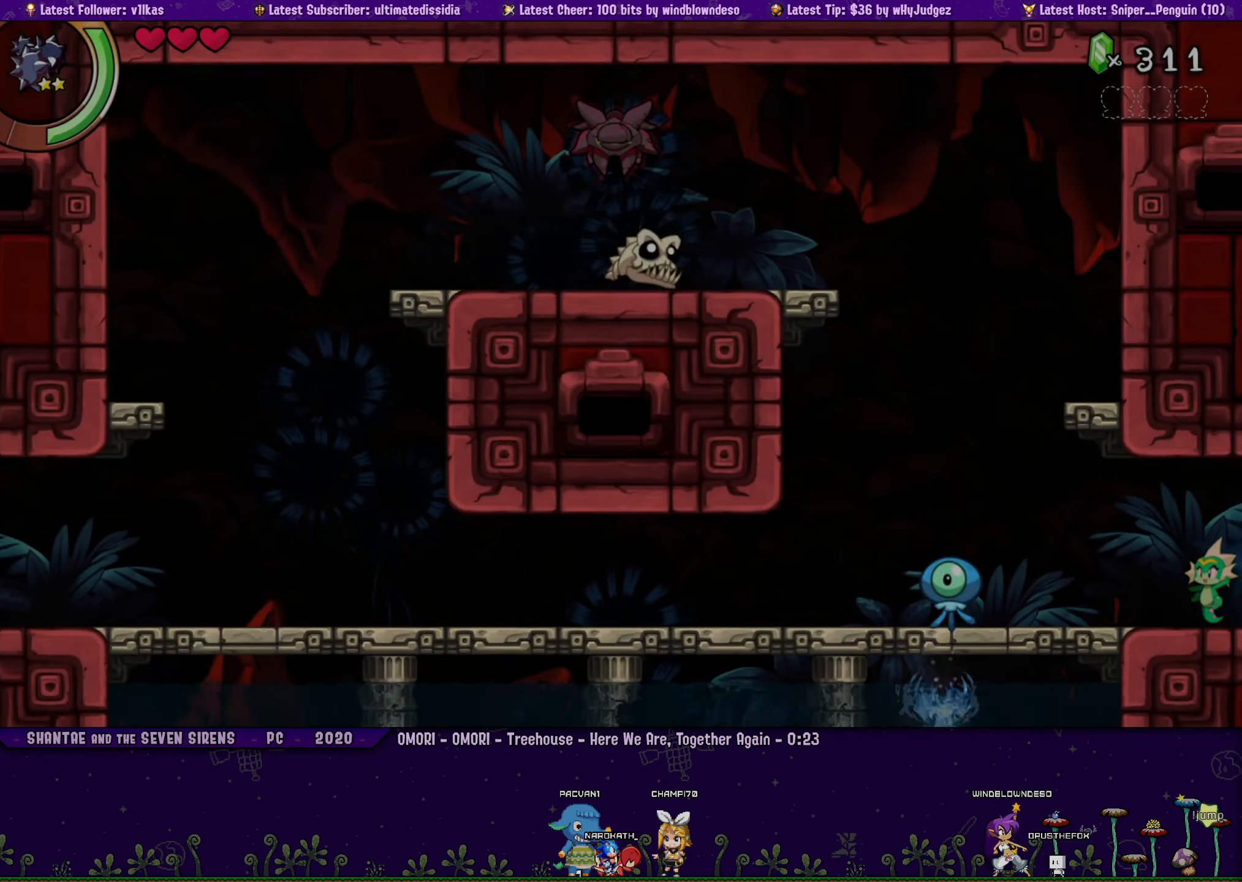
{"buttons": ["SQUARE", "R1", "DPAD_RIGHT"], "left_stick": "center", "button_events": [[400, "DPAD_RIGHT", "down"], [500, "R1", "down"]]}
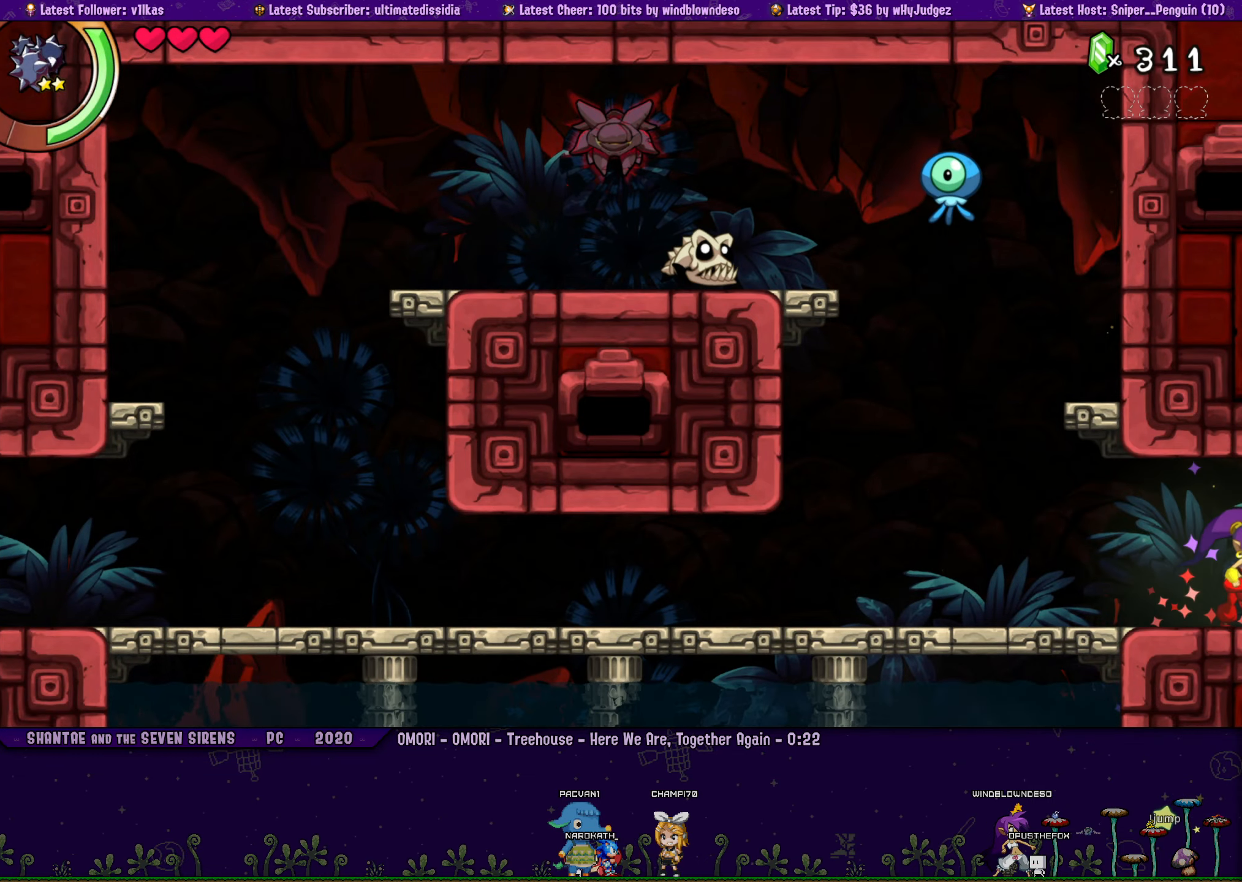
{"buttons": ["SQUARE", "R1", "DPAD_RIGHT"], "left_stick": "center", "button_events": []}
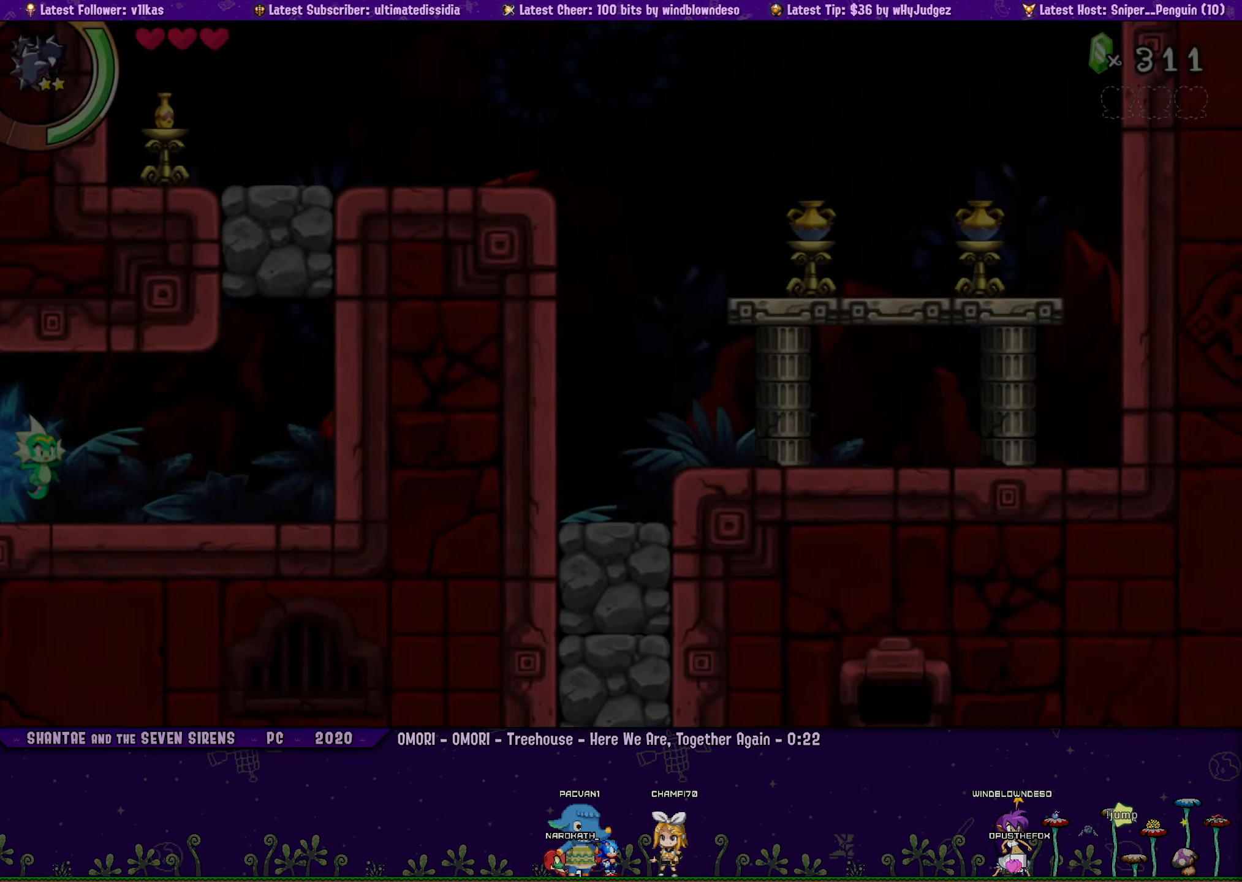
{"buttons": ["DPAD_RIGHT"], "left_stick": "center", "button_events": [[150, "R1", "up"], [434, "SQUARE", "up"]]}
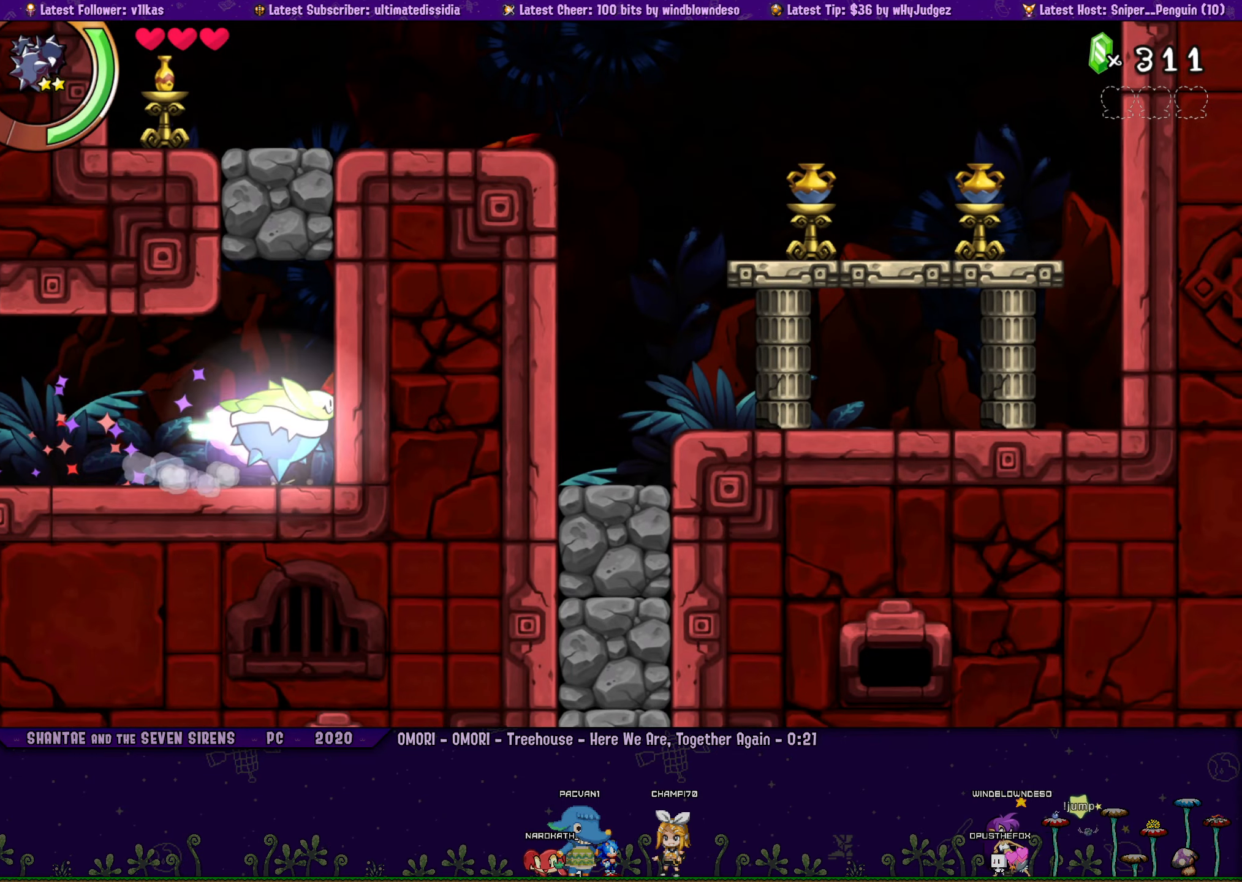
{"buttons": [], "left_stick": "center", "button_events": [[17, "DPAD_RIGHT", "up"], [17, "SQUARE", "down"], [150, "SQUARE", "up"], [200, "DPAD_RIGHT", "down"], [467, "DPAD_RIGHT", "up"]]}
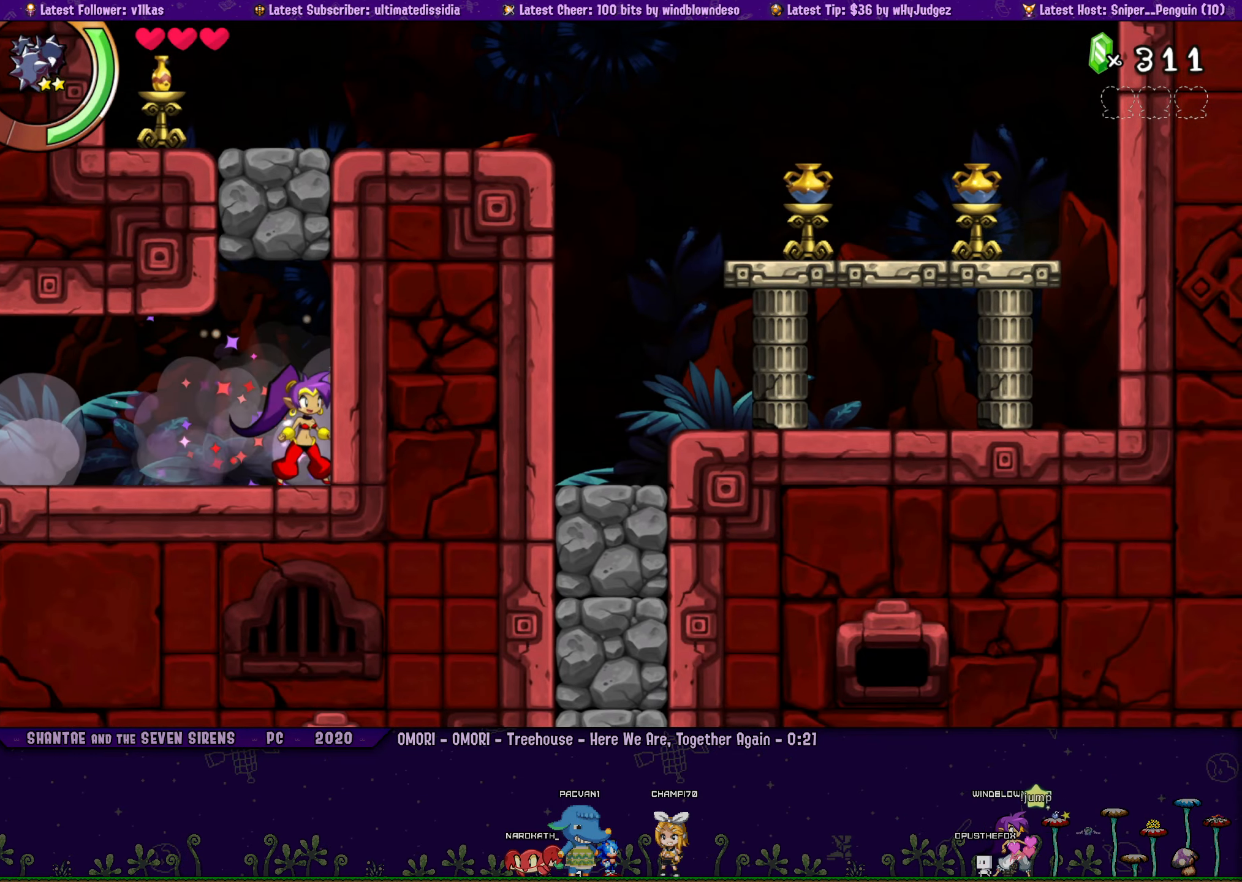
{"buttons": ["DPAD_UP"], "left_stick": "center", "button_events": [[217, "CROSS", "down"], [267, "DPAD_UP", "down"], [284, "DPAD_LEFT", "down"], [350, "R1", "down"], [400, "CROSS", "up"], [484, "R1", "up"], [500, "DPAD_LEFT", "up"]]}
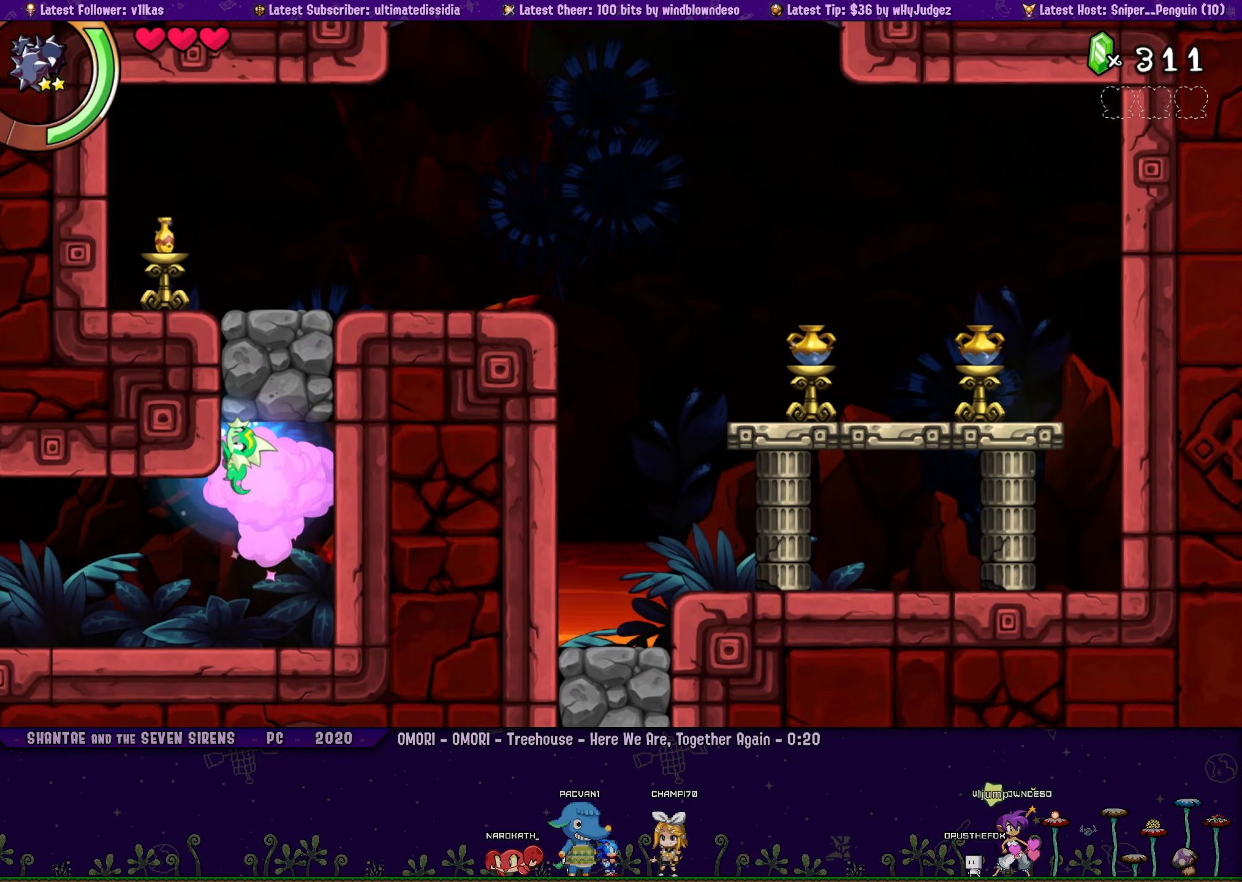
{"buttons": ["CROSS", "DPAD_RIGHT"], "left_stick": "center", "button_events": [[17, "DPAD_UP", "up"], [217, "DPAD_RIGHT", "down"], [267, "CROSS", "down"], [300, "L1", "down"], [400, "L1", "up"]]}
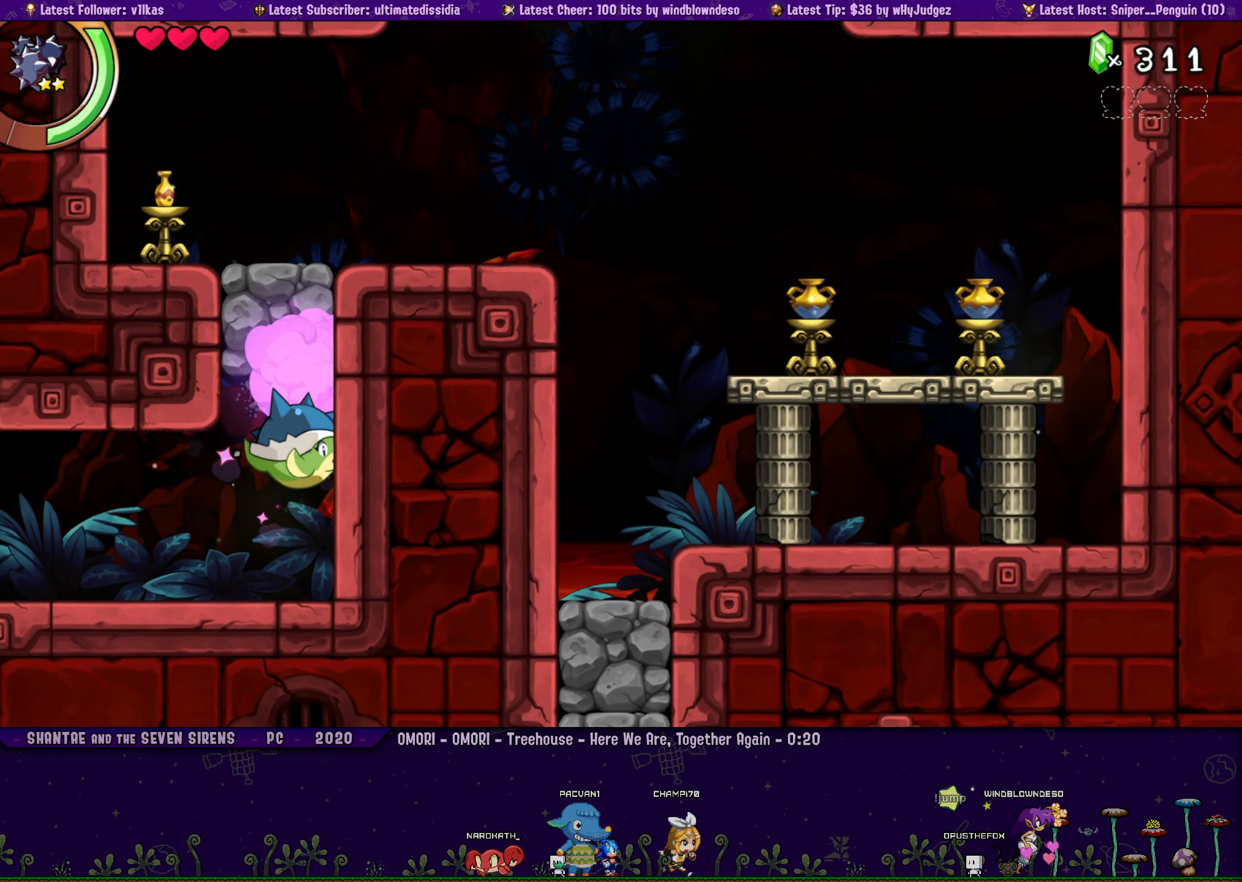
{"buttons": ["CROSS", "DPAD_UP", "DPAD_LEFT"], "left_stick": "center", "button_events": [[250, "CROSS", "up"], [250, "DPAD_RIGHT", "up"], [384, "CROSS", "down"], [384, "DPAD_UP", "down"], [450, "DPAD_LEFT", "down"]]}
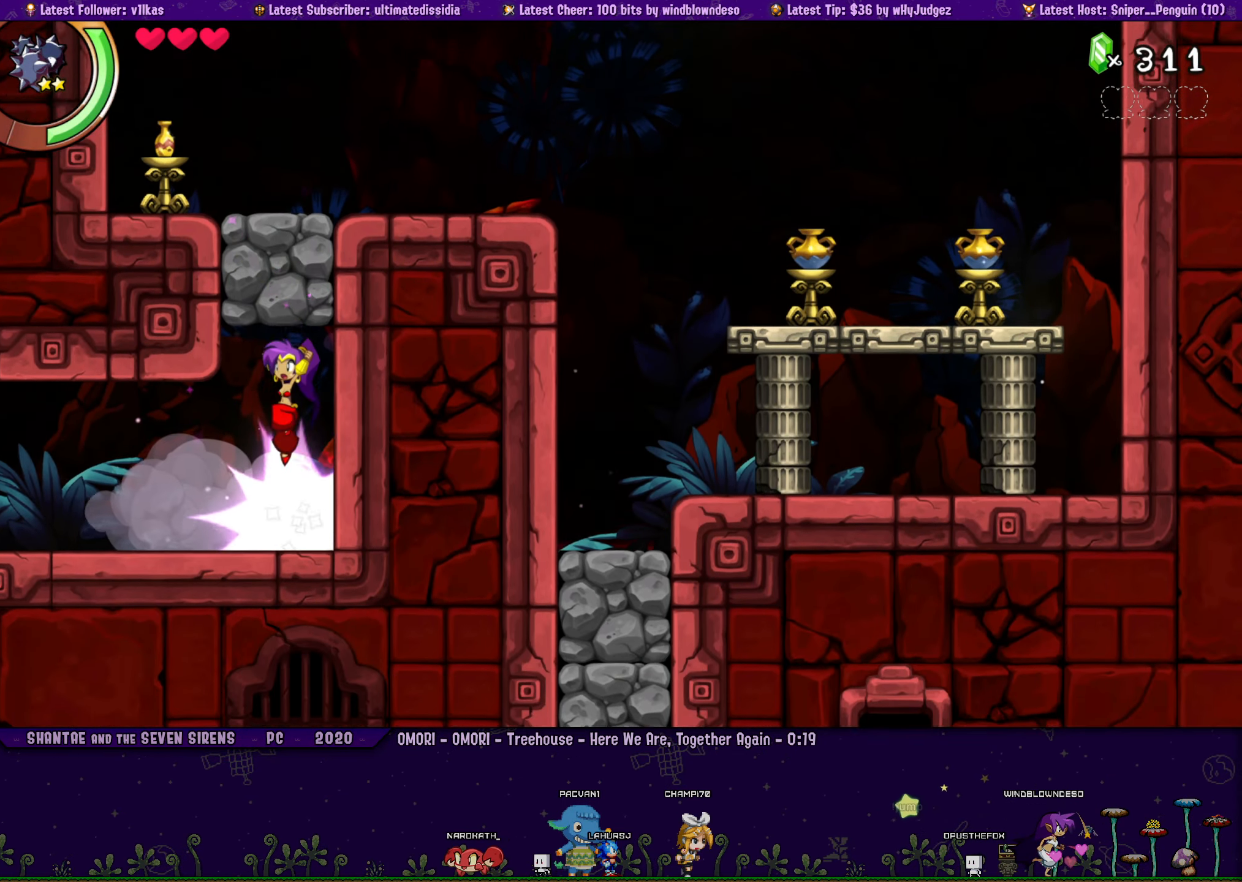
{"buttons": ["CROSS", "DPAD_RIGHT"], "left_stick": "center", "button_events": [[17, "R1", "down"], [100, "CROSS", "up"], [134, "DPAD_UP", "up"], [134, "R1", "up"], [150, "DPAD_LEFT", "up"], [284, "DPAD_RIGHT", "down"], [334, "CROSS", "down"], [400, "L1", "down"], [500, "L1", "up"]]}
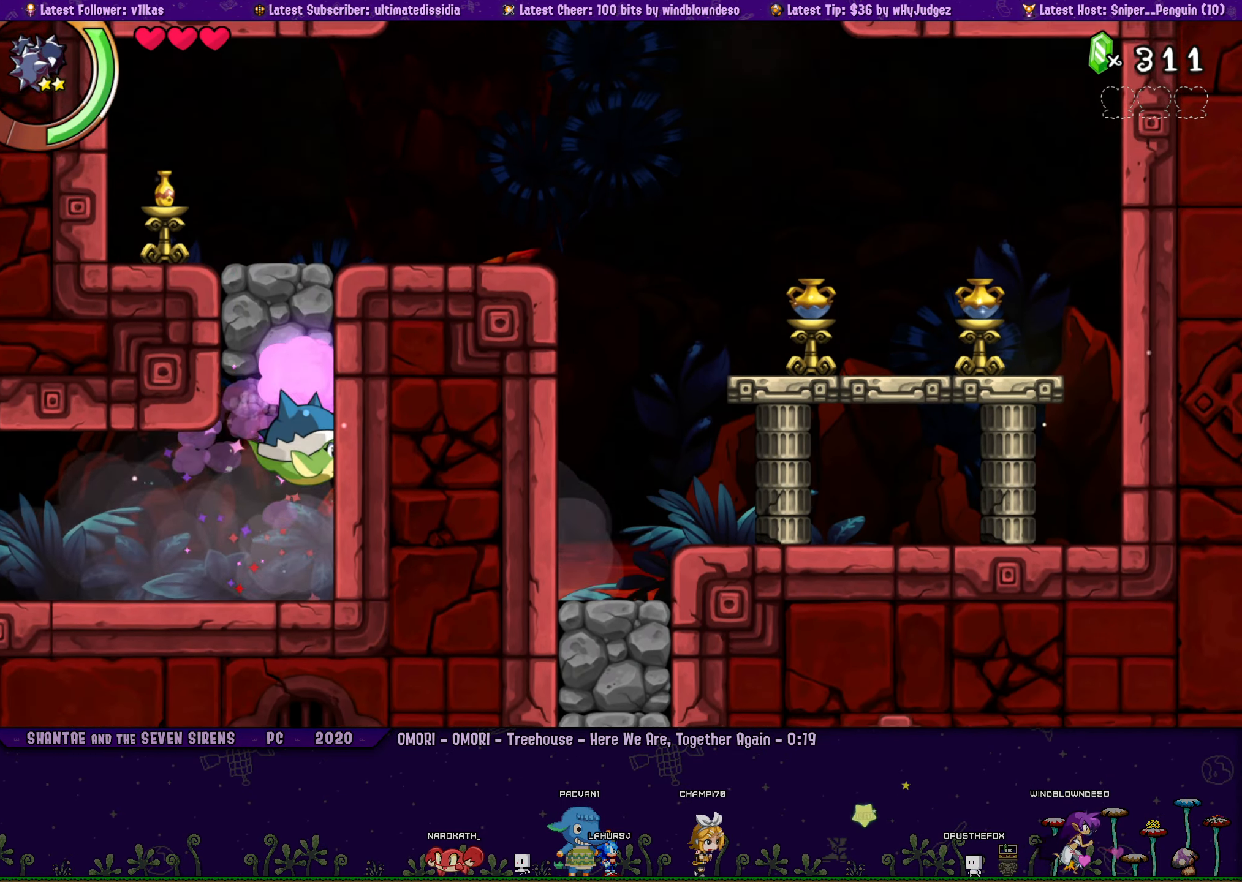
{"buttons": [], "left_stick": "center", "button_events": [[450, "CROSS", "up"], [484, "DPAD_RIGHT", "up"]]}
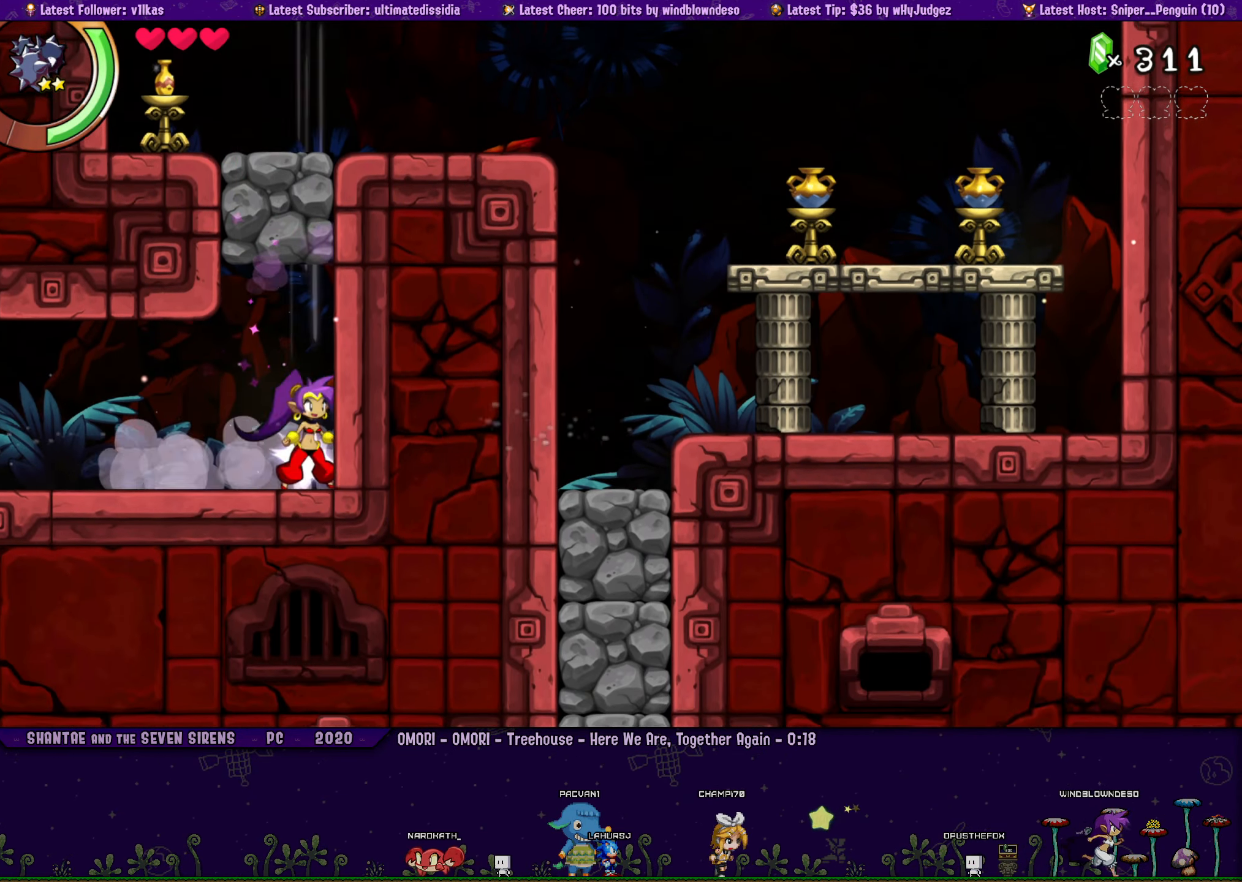
{"buttons": ["DPAD_RIGHT"], "left_stick": "center", "button_events": [[50, "CROSS", "down"], [84, "DPAD_LEFT", "down"], [117, "DPAD_UP", "down"], [184, "R1", "down"], [300, "CROSS", "up"], [317, "R1", "up"], [350, "DPAD_LEFT", "up"], [350, "DPAD_UP", "up"], [500, "DPAD_RIGHT", "down"]]}
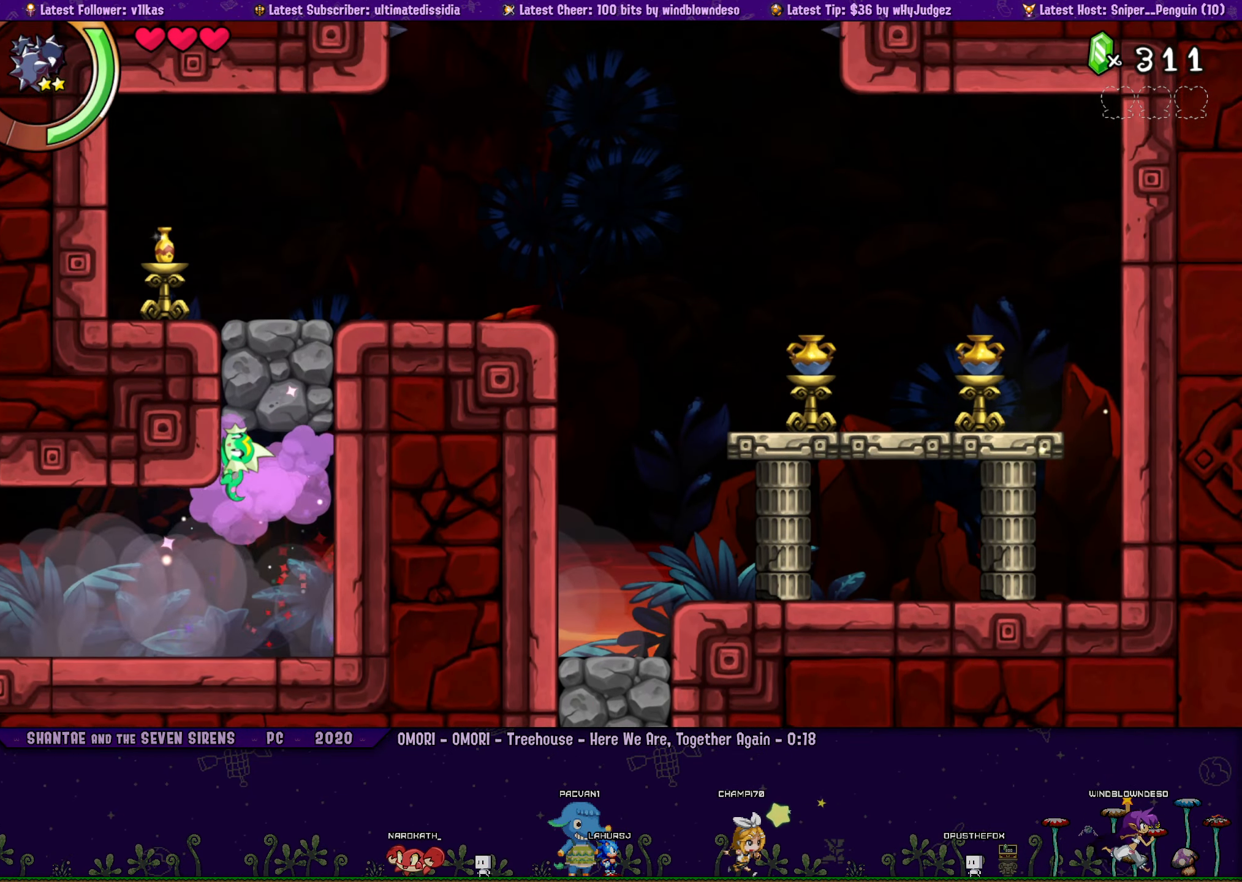
{"buttons": ["CROSS", "DPAD_RIGHT"], "left_stick": "center", "button_events": [[50, "CROSS", "down"], [133, "L1", "down"], [250, "L1", "up"]]}
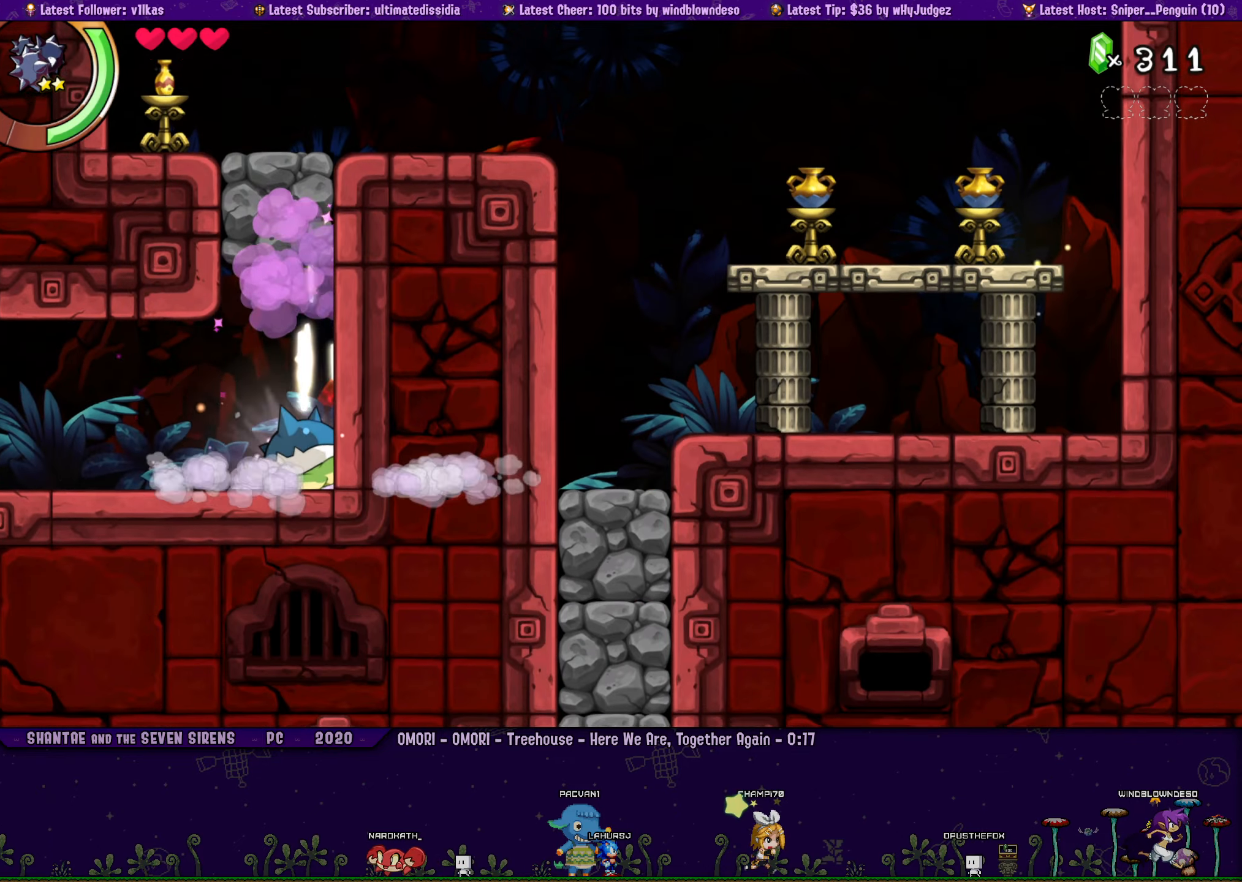
{"buttons": ["CROSS", "R1", "DPAD_UP", "DPAD_LEFT"], "left_stick": "center", "button_events": [[166, "CROSS", "up"], [250, "DPAD_RIGHT", "up"], [300, "CROSS", "down"], [333, "DPAD_LEFT", "down"], [450, "R1", "down"], [483, "DPAD_UP", "down"]]}
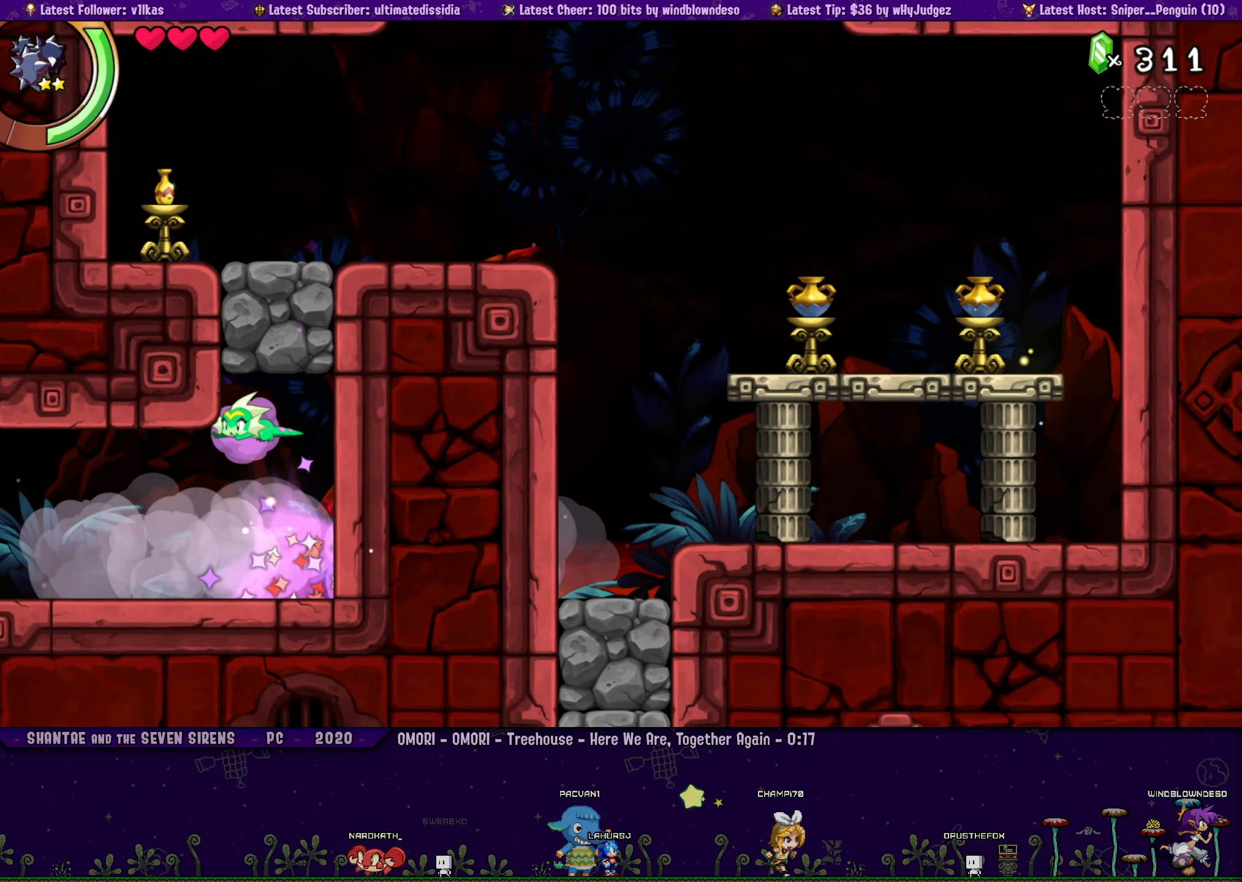
{"buttons": ["CROSS", "DPAD_RIGHT"], "left_stick": "center", "button_events": [[83, "CROSS", "up"], [83, "R1", "up"], [100, "DPAD_UP", "up"], [133, "DPAD_LEFT", "up"], [266, "DPAD_RIGHT", "down"], [316, "CROSS", "down"], [383, "L1", "down"], [483, "L1", "up"]]}
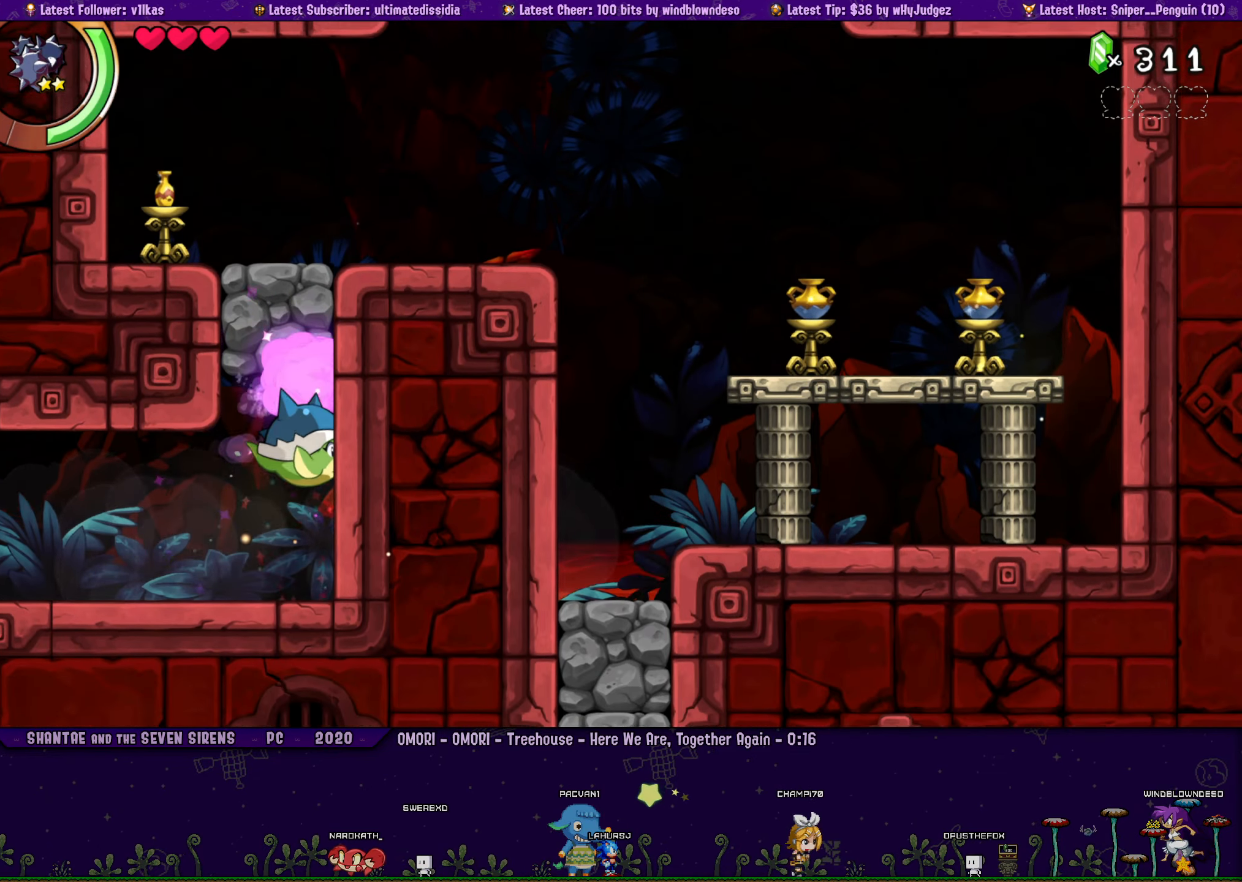
{"buttons": ["DPAD_RIGHT"], "left_stick": "center", "button_events": [[500, "CROSS", "up"]]}
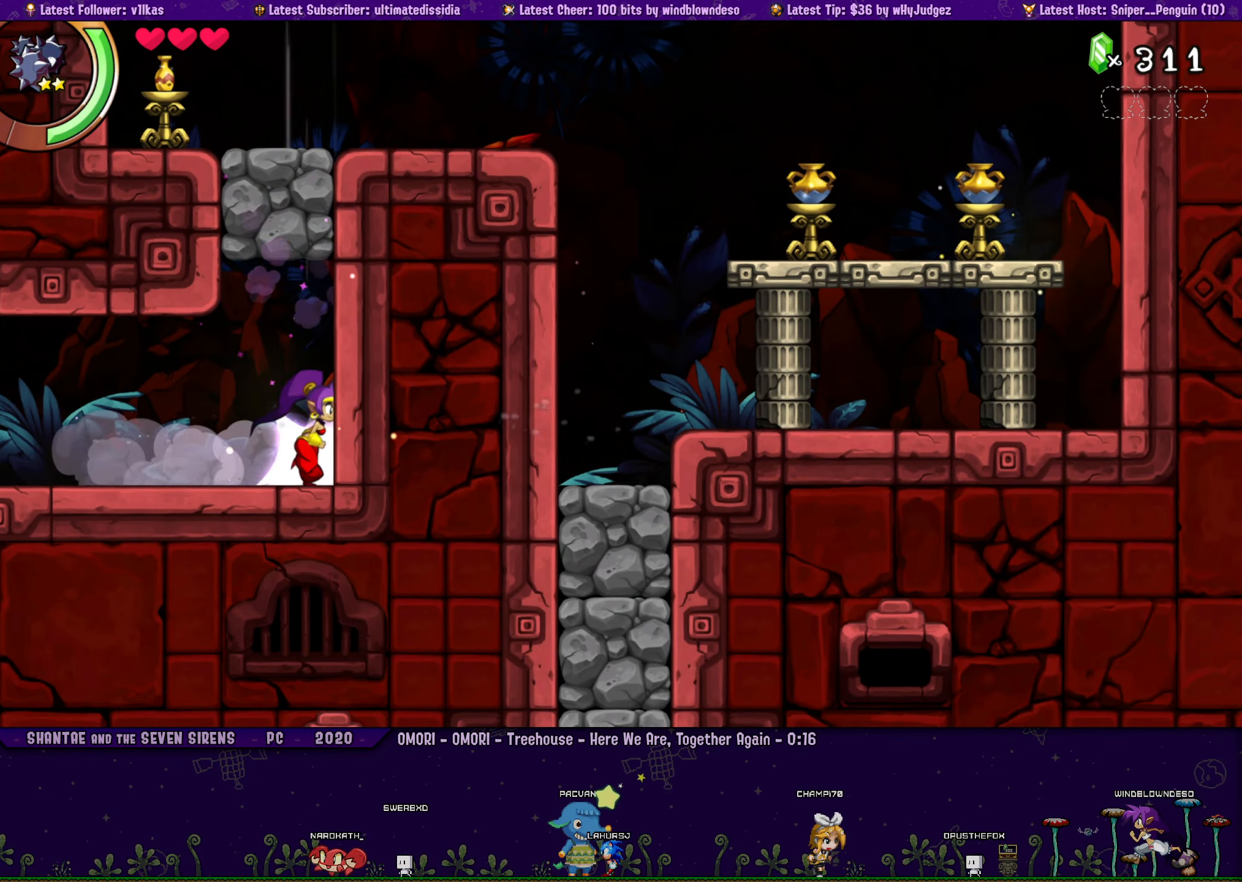
{"buttons": ["DPAD_RIGHT"], "left_stick": "center", "button_events": [[50, "DPAD_RIGHT", "up"], [100, "CROSS", "down"], [100, "DPAD_LEFT", "down"], [150, "DPAD_UP", "down"], [250, "R1", "down"], [366, "CROSS", "up"], [383, "DPAD_LEFT", "up"], [383, "R1", "up"], [416, "DPAD_UP", "up"], [450, "DPAD_RIGHT", "down"]]}
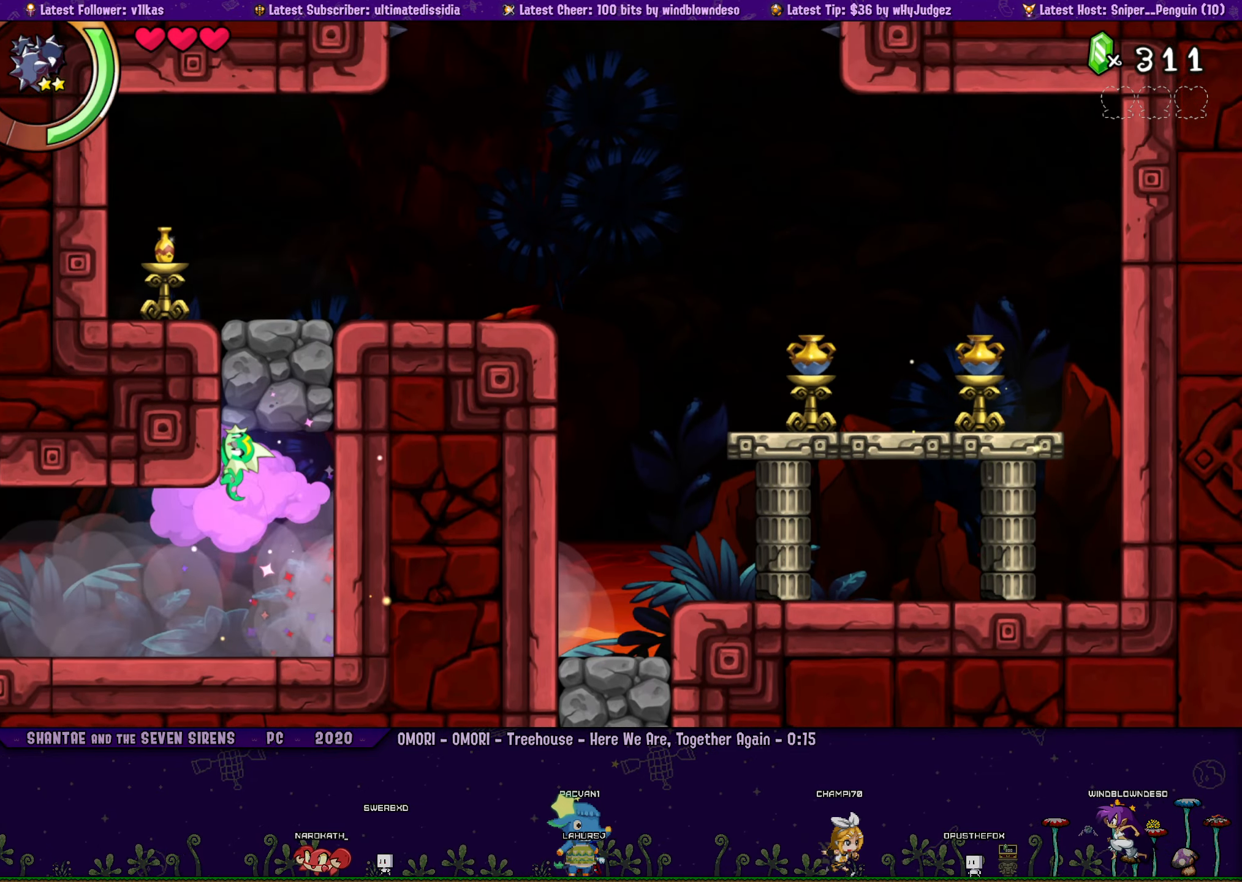
{"buttons": ["CROSS", "DPAD_RIGHT"], "left_stick": "center", "button_events": [[216, "CROSS", "down"], [266, "L1", "down"], [383, "L1", "up"]]}
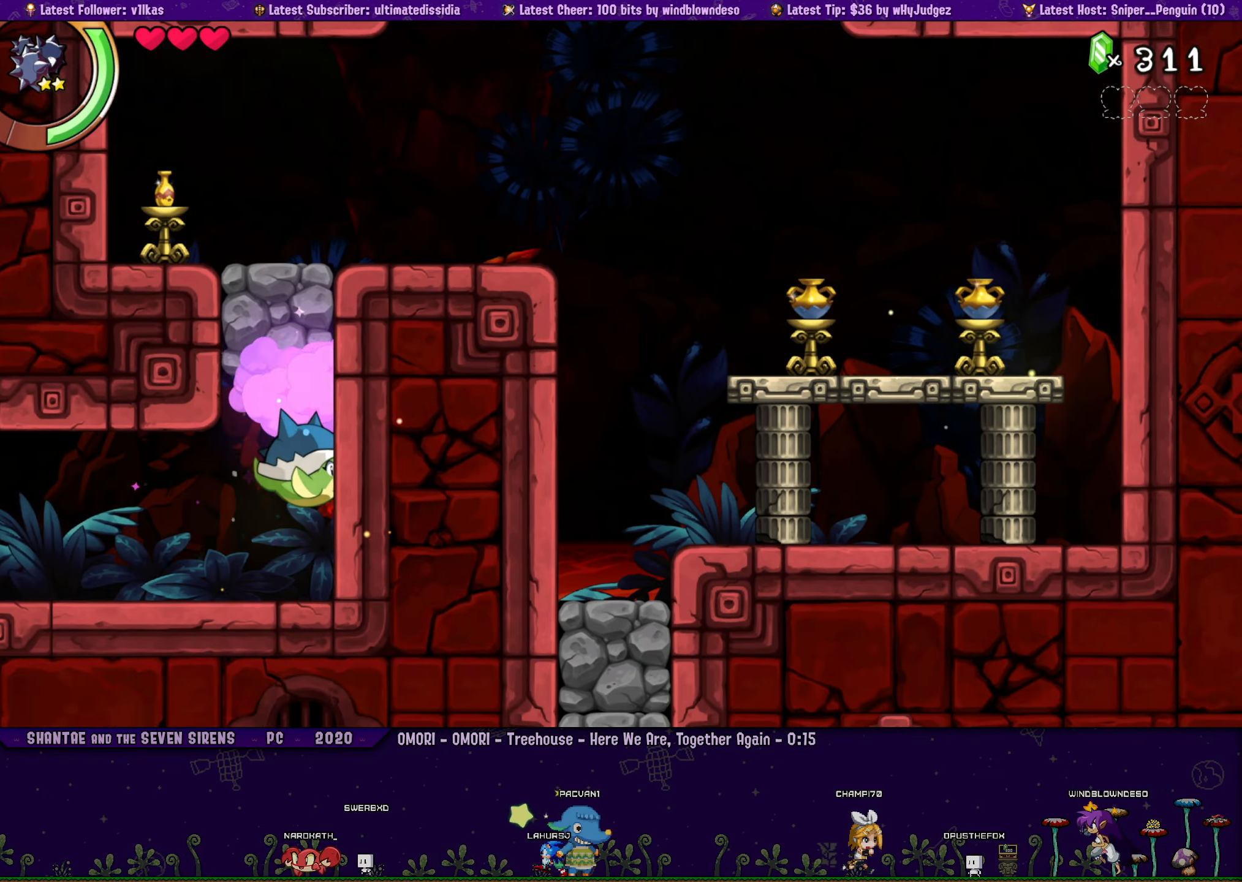
{"buttons": ["CROSS", "R1", "DPAD_UP", "DPAD_LEFT"], "left_stick": "center", "button_events": [[233, "CROSS", "up"], [266, "DPAD_RIGHT", "up"], [333, "DPAD_UP", "down"], [366, "CROSS", "down"], [433, "DPAD_LEFT", "down"], [500, "R1", "down"]]}
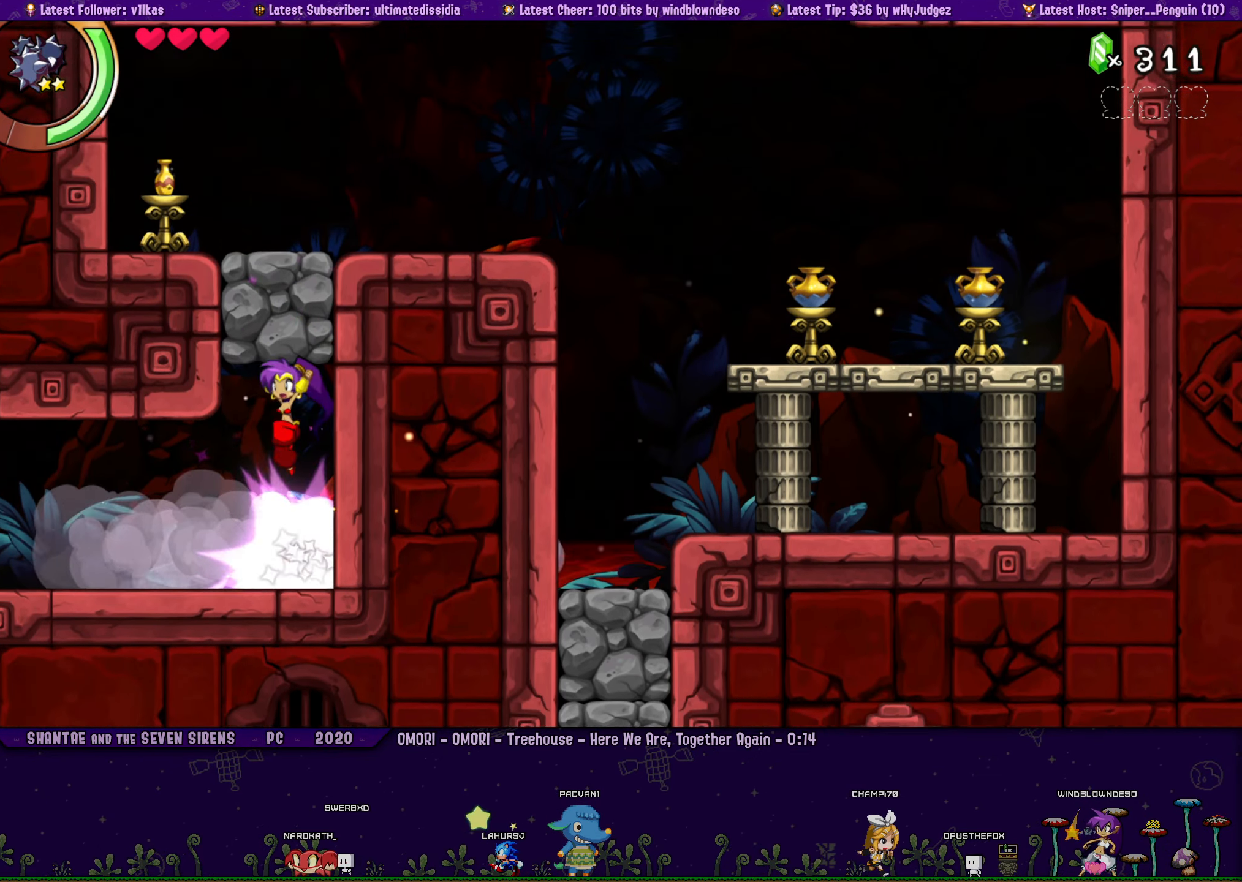
{"buttons": ["CROSS", "L1", "DPAD_RIGHT"], "left_stick": "center", "button_events": [[116, "CROSS", "up"], [116, "DPAD_LEFT", "up"], [116, "R1", "up"], [133, "DPAD_UP", "up"], [183, "DPAD_RIGHT", "down"], [383, "CROSS", "down"], [433, "L1", "down"]]}
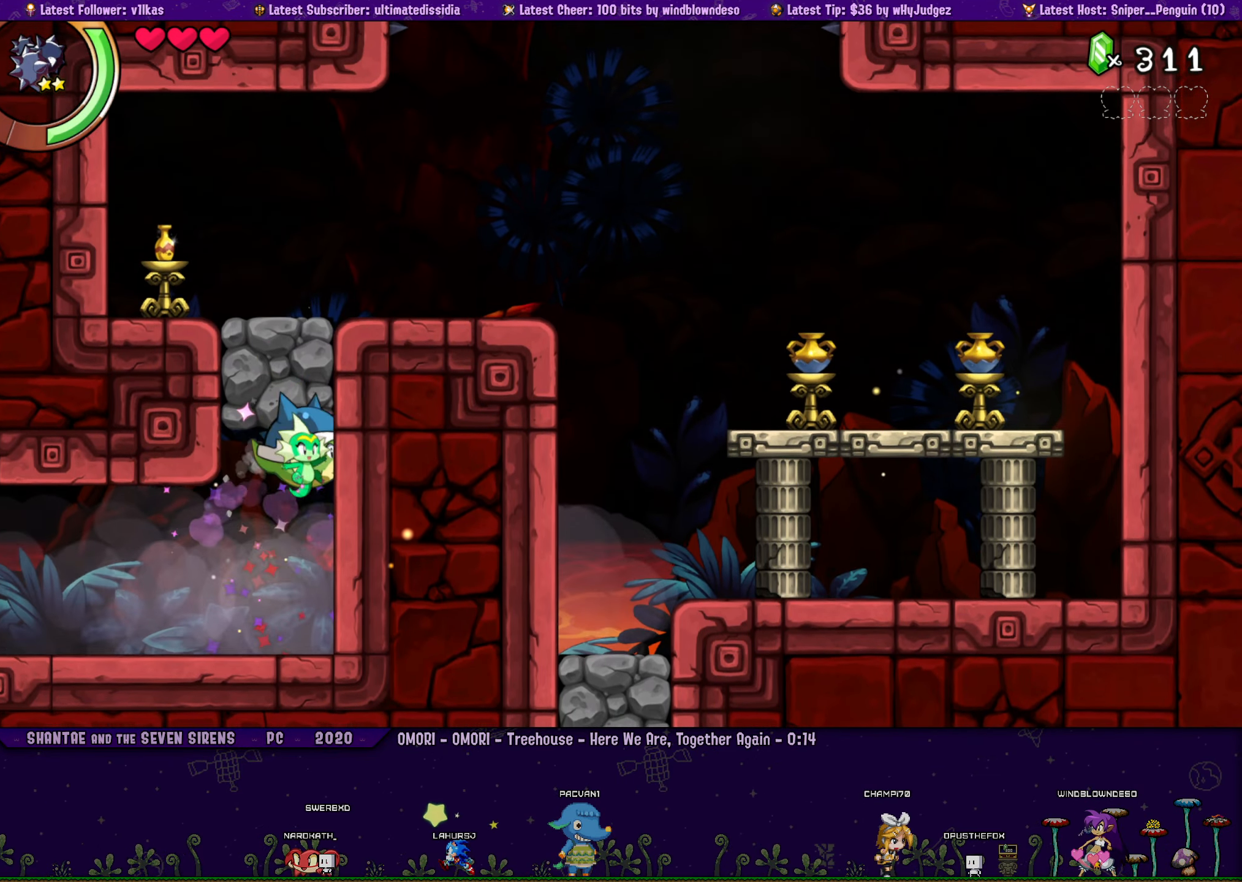
{"buttons": ["DPAD_UP"], "left_stick": "center", "button_events": [[50, "L1", "up"], [383, "DPAD_RIGHT", "up"], [400, "CROSS", "up"], [466, "DPAD_UP", "down"]]}